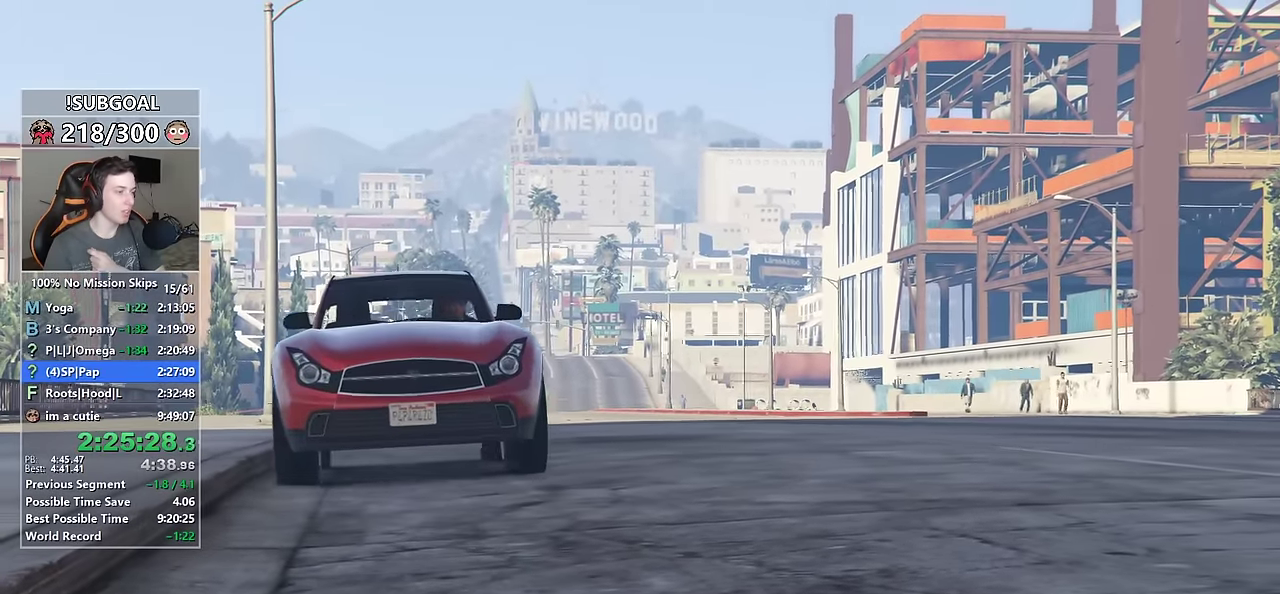
Gameplay with keyboard and mouse; each line is a JSON object with the keys and mouse buttons held at the frame after it. "events" lists presses ("down") and releases ("up") of "1", "2", "3", "4", "5", "6", "7", "a", "c", "caps_lock", "ctrl", "d", "e", "escape", "f", "f1", "f2", "f3", "g", "num4", "num5", "num6", "p", "q", "r", "return", "s", "shift", "space", "tab", "v", "w", "mouse_left", "mouse_middle", "mouse_right", "mouse_mb4", "mouse_mb5", "mouse_wheel_up" and "mouse_wheel_down" between this image and that frame as [ms after this image, input, new state], when the widget could be followed in between. "mouse_left", "mouse_middle", "mouse_right", "mouse_mb4", "mouse_mb5", "mouse_wheel_up", "mouse_wheel_down" = the "left", "middle", "right", "mb4", "mb5", "wheel_up", "wheel_down" buttons of the "mouse" list. No other keys are recorded. Not read: mouse_move.
{"keys": [], "mouse": ["left"], "events": [[116, "mouse_left", "down"], [216, "mouse_left", "up"], [266, "mouse_left", "down"], [350, "mouse_left", "up"], [450, "mouse_left", "down"]]}
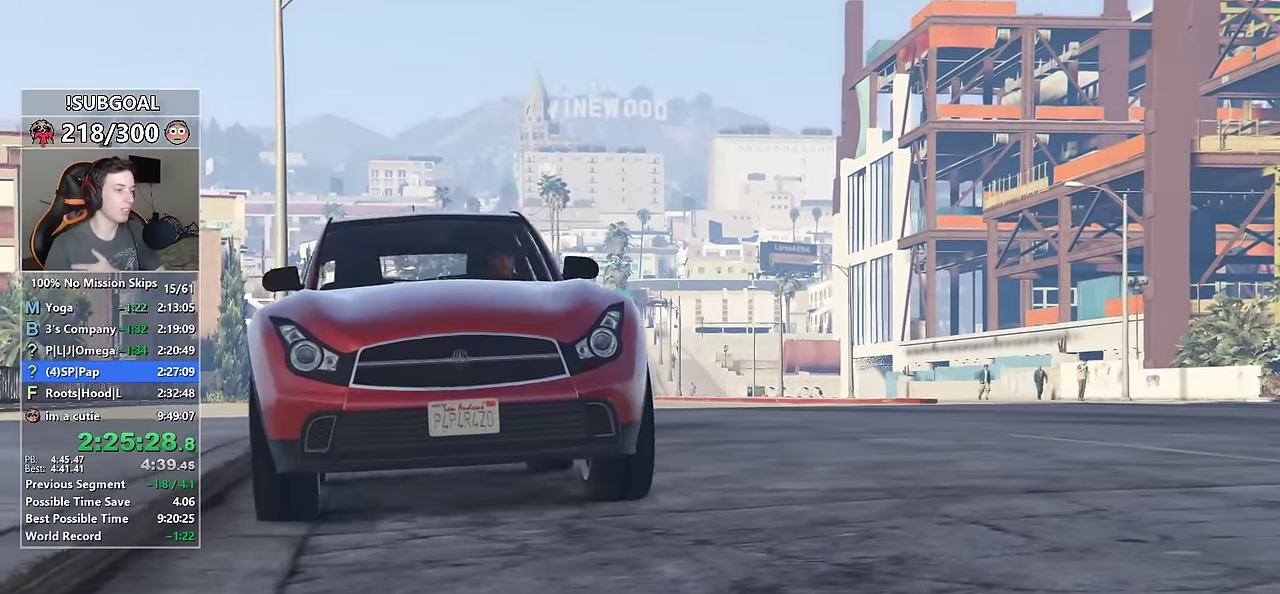
{"keys": [], "mouse": ["left"], "events": [[33, "mouse_left", "up"], [83, "mouse_left", "down"], [183, "mouse_left", "up"], [233, "mouse_left", "down"], [333, "mouse_left", "up"], [416, "mouse_left", "down"]]}
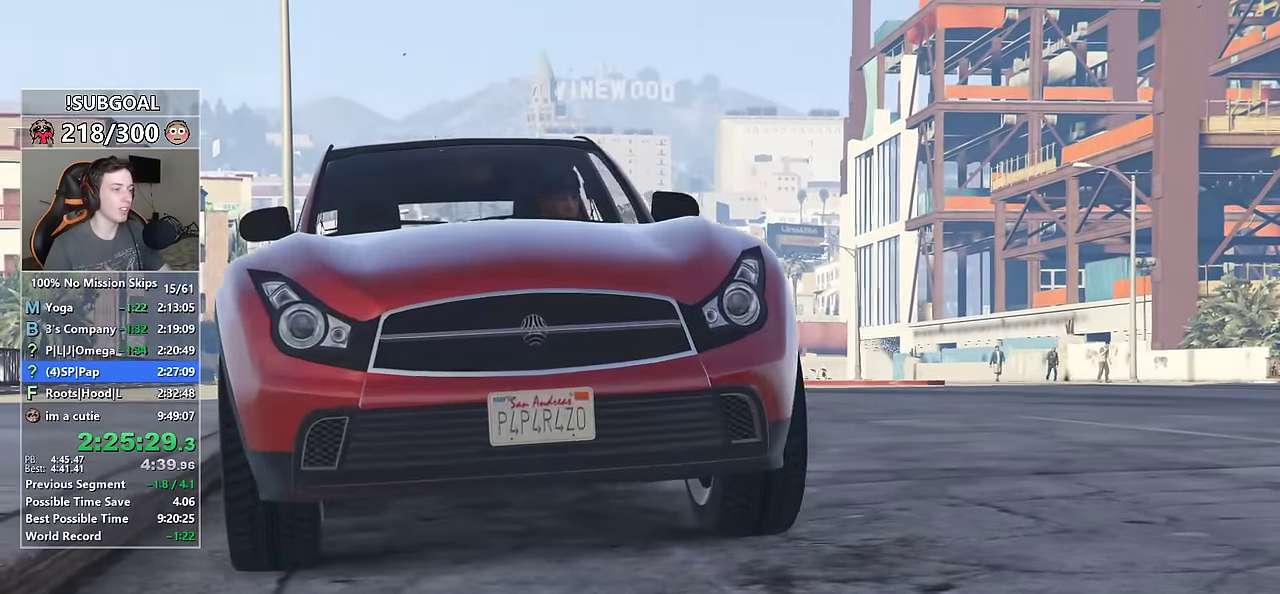
{"keys": [], "mouse": [], "events": [[16, "mouse_left", "up"], [66, "mouse_left", "down"], [150, "mouse_left", "up"], [250, "mouse_left", "down"], [300, "mouse_left", "up"], [383, "mouse_left", "down"], [483, "mouse_left", "up"]]}
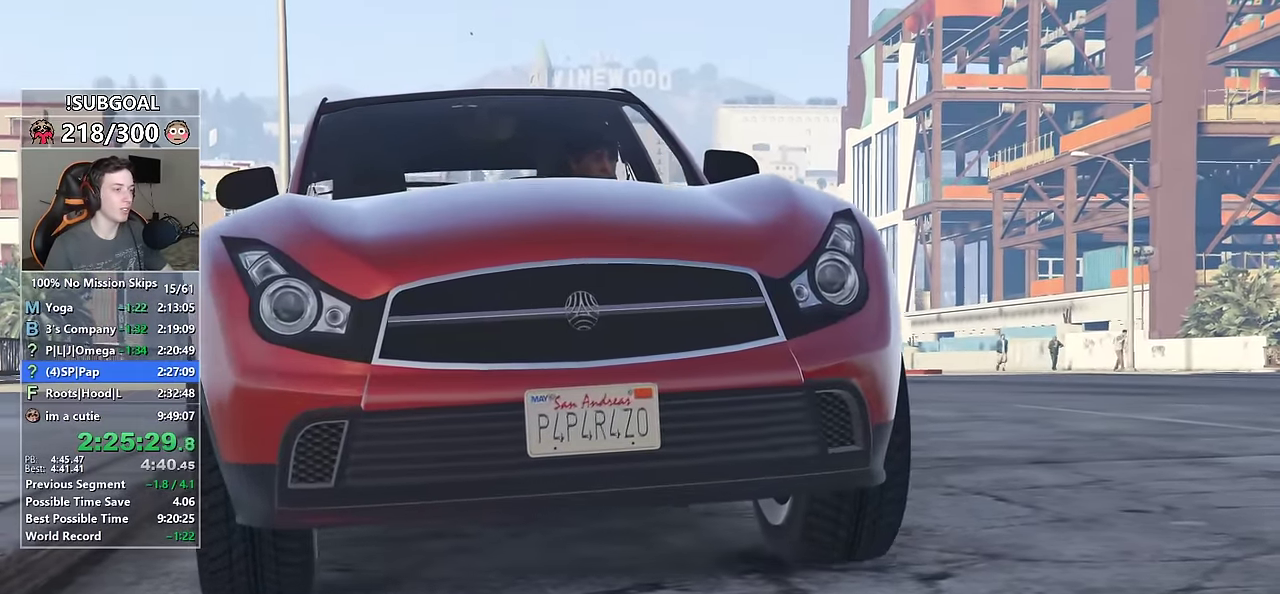
{"keys": [], "mouse": ["left"], "events": [[33, "mouse_left", "down"], [116, "mouse_left", "up"], [216, "mouse_left", "down"], [316, "mouse_left", "up"], [350, "mouse_left", "down"], [450, "mouse_left", "up"], [500, "mouse_left", "down"]]}
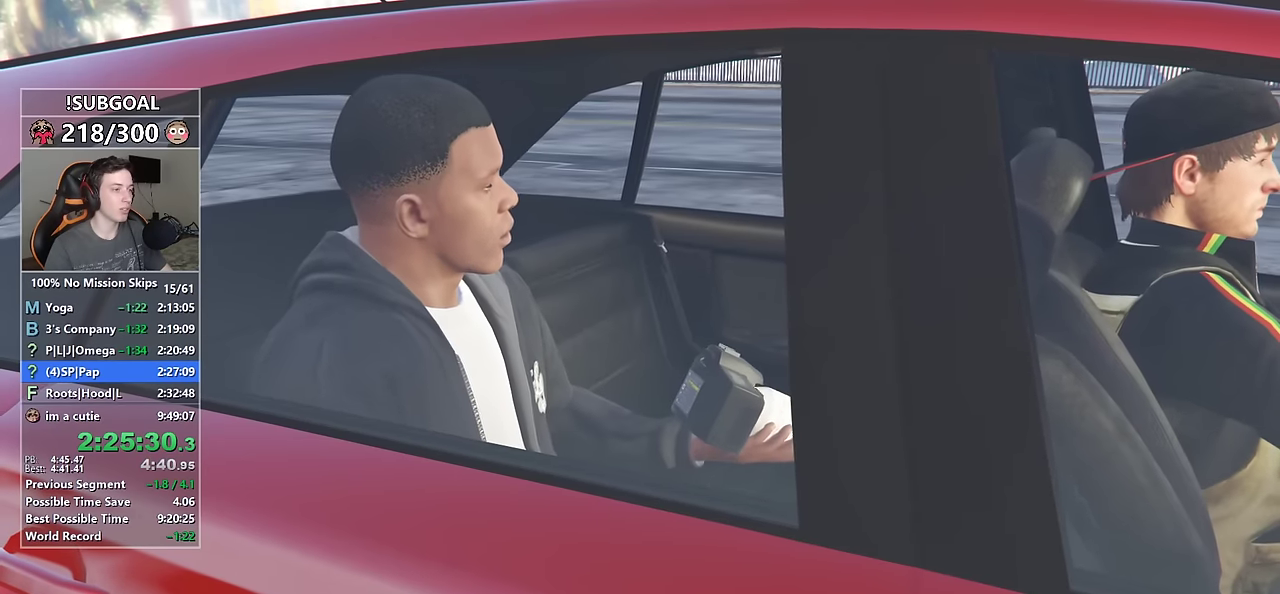
{"keys": [], "mouse": ["left"], "events": [[83, "mouse_left", "up"], [183, "mouse_left", "down"], [233, "mouse_left", "up"], [316, "mouse_left", "down"], [416, "mouse_left", "up"], [466, "mouse_left", "down"]]}
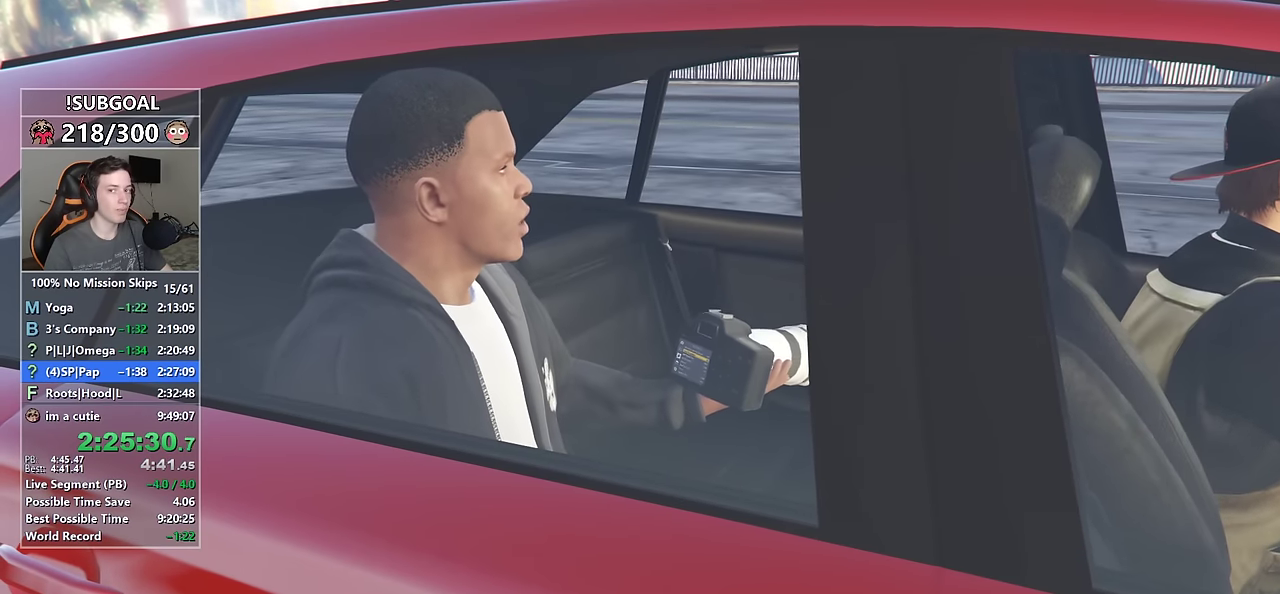
{"keys": [], "mouse": ["left"], "events": [[66, "mouse_left", "up"], [100, "mouse_left", "down"], [200, "mouse_left", "up"], [283, "mouse_left", "down"], [350, "mouse_left", "up"], [433, "mouse_left", "down"]]}
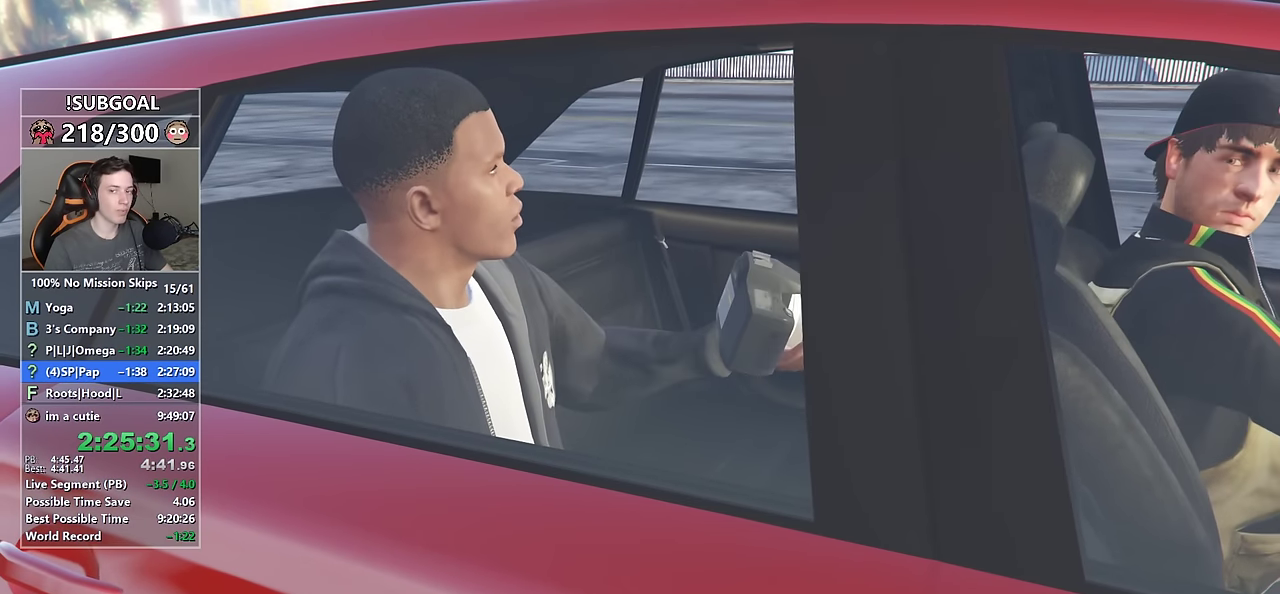
{"keys": [], "mouse": [], "events": [[33, "mouse_left", "up"], [66, "mouse_left", "down"], [166, "mouse_left", "up"], [266, "mouse_left", "down"], [350, "mouse_left", "up"], [400, "mouse_left", "down"], [500, "mouse_left", "up"]]}
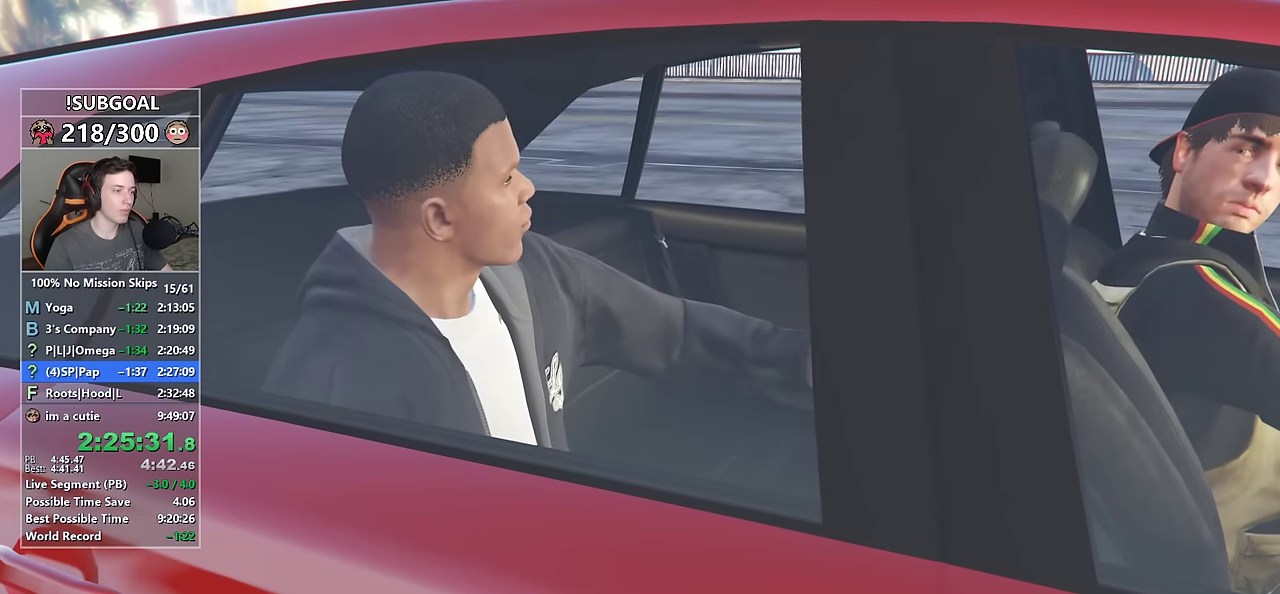
{"keys": [], "mouse": ["left"], "events": [[83, "mouse_left", "down"], [183, "mouse_left", "up"], [233, "mouse_left", "down"], [316, "mouse_left", "up"], [416, "mouse_left", "down"]]}
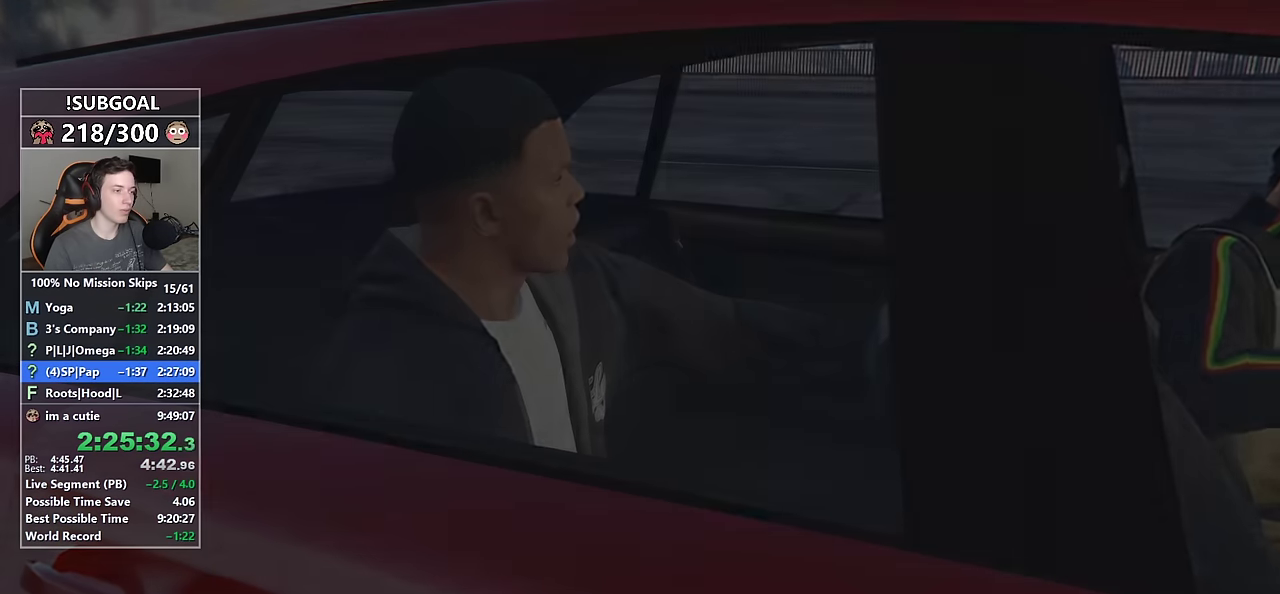
{"keys": [], "mouse": ["middle"], "events": [[16, "mouse_left", "up"], [433, "mouse_middle", "down"]]}
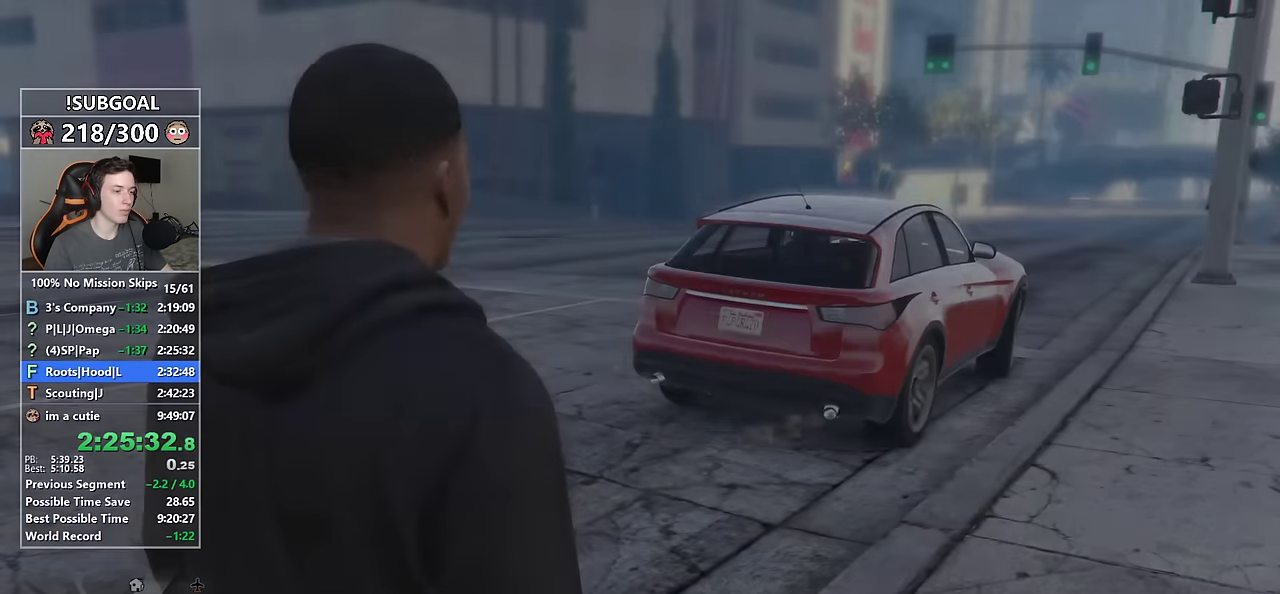
{"keys": [], "mouse": [], "events": [[66, "mouse_middle", "up"]]}
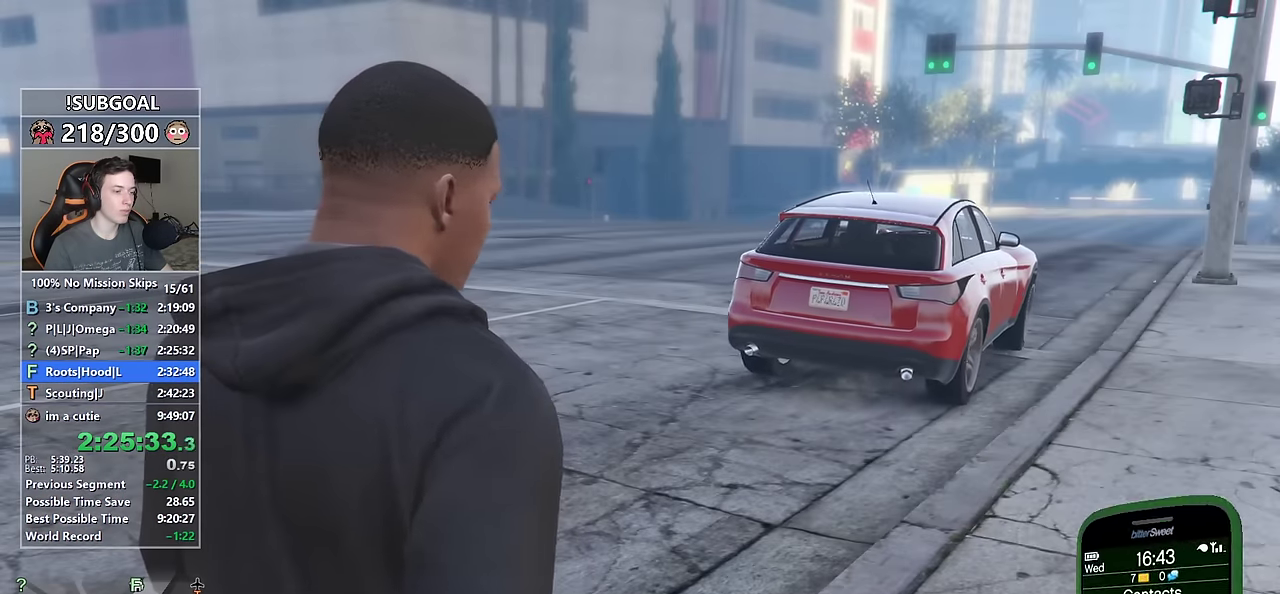
{"keys": [], "mouse": [], "events": [[33, "mouse_left", "down"], [133, "mouse_left", "up"], [283, "mouse_wheel_down", "down"], [366, "mouse_wheel_down", "up"]]}
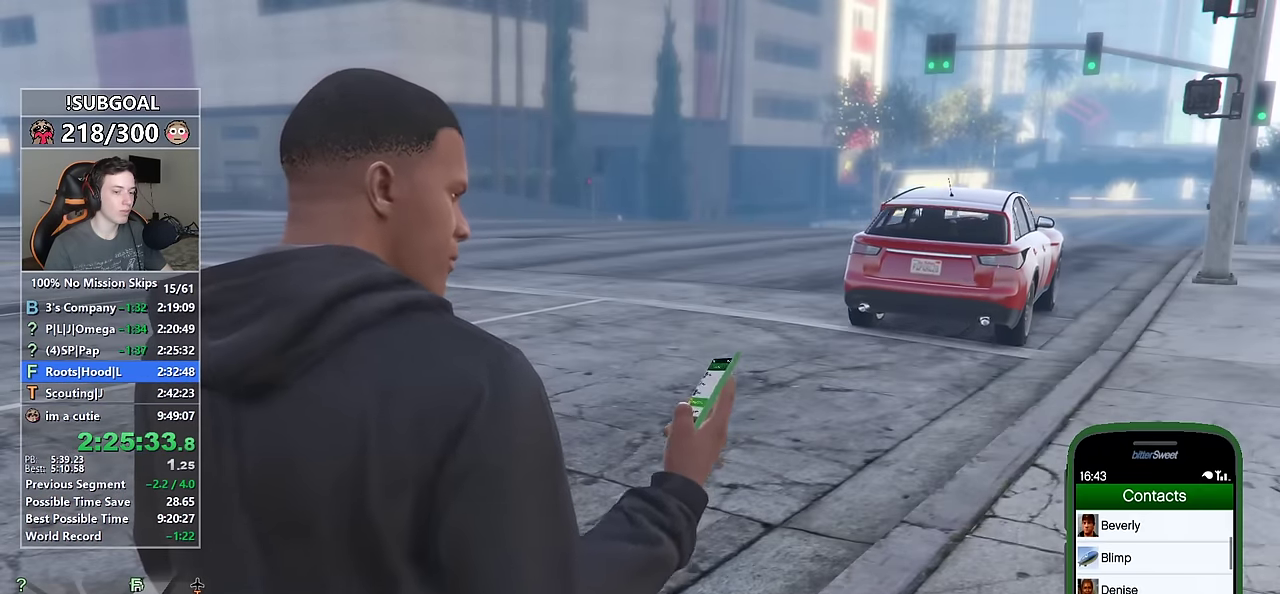
{"keys": [], "mouse": [], "events": [[66, "mouse_left", "down"], [150, "mouse_left", "up"]]}
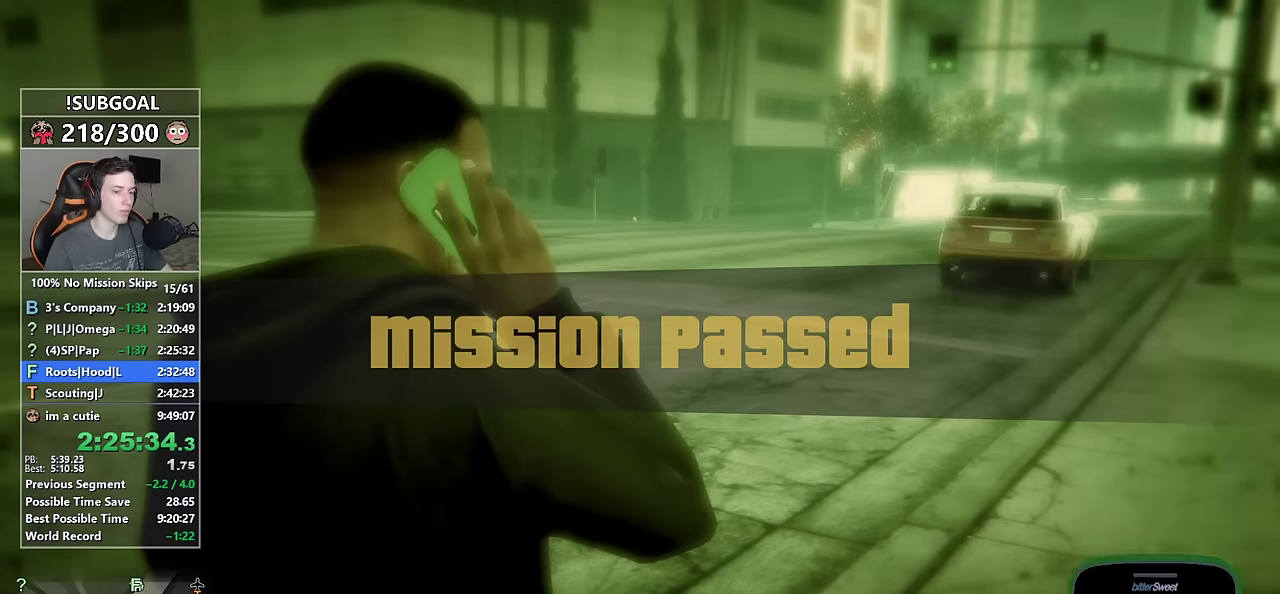
{"keys": [], "mouse": [], "events": []}
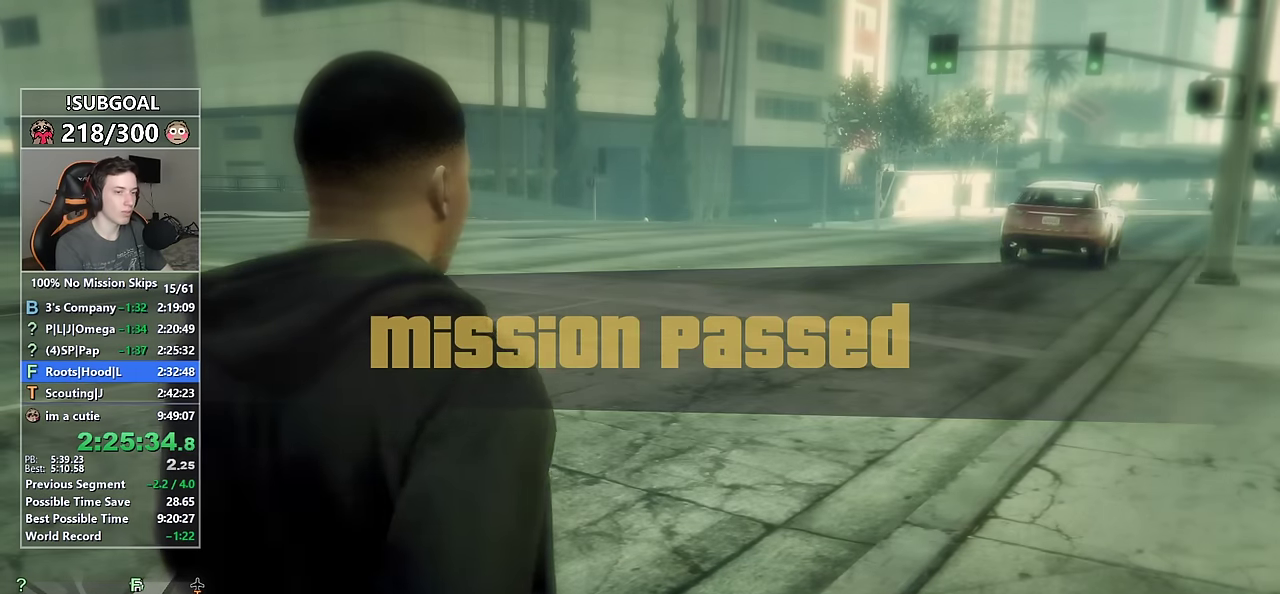
{"keys": ["return"], "mouse": [], "events": [[50, "return", "down"], [134, "return", "up"], [234, "return", "down"], [317, "return", "up"], [417, "return", "down"]]}
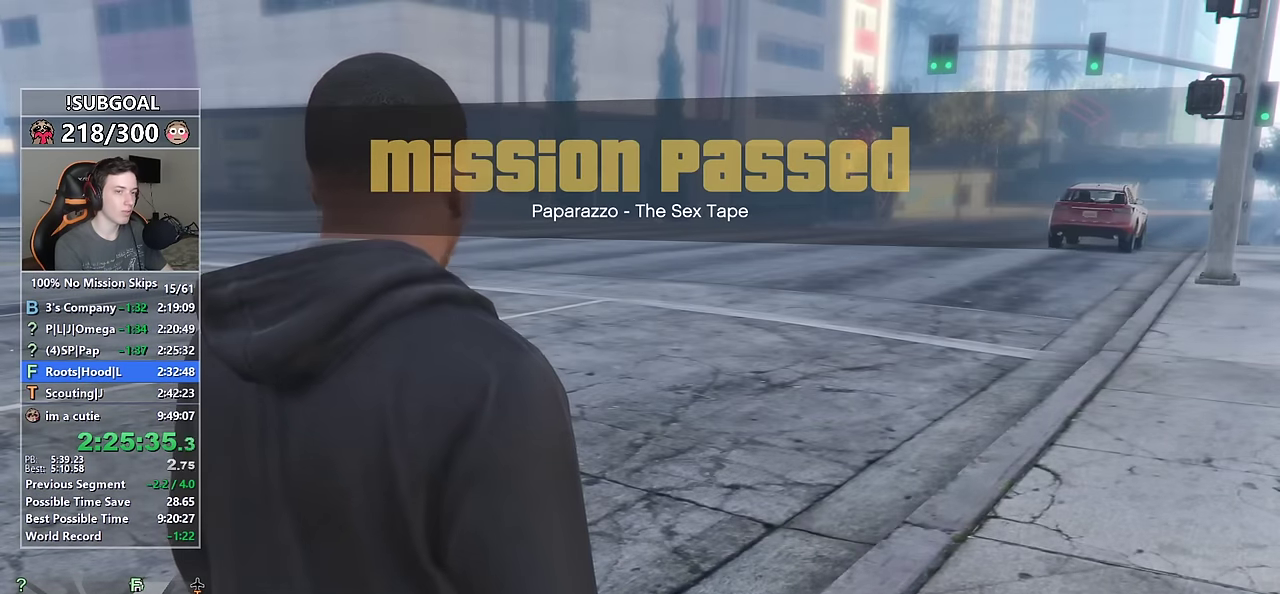
{"keys": [], "mouse": [], "events": [[17, "return", "up"], [100, "return", "down"], [150, "return", "up"]]}
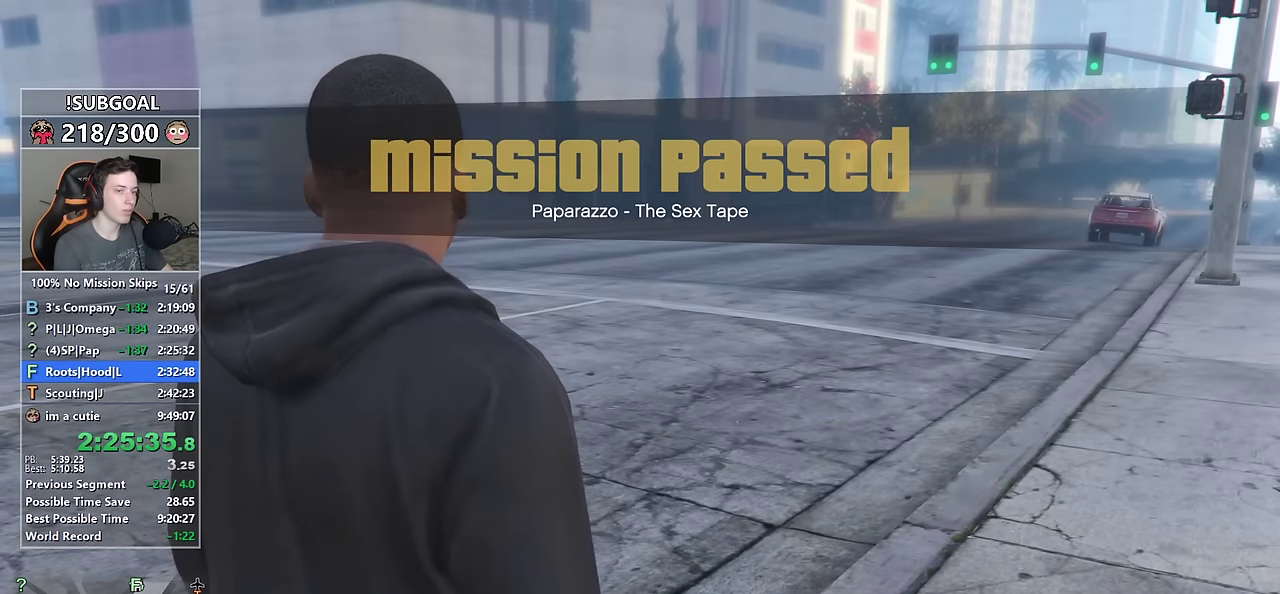
{"keys": [], "mouse": [], "events": []}
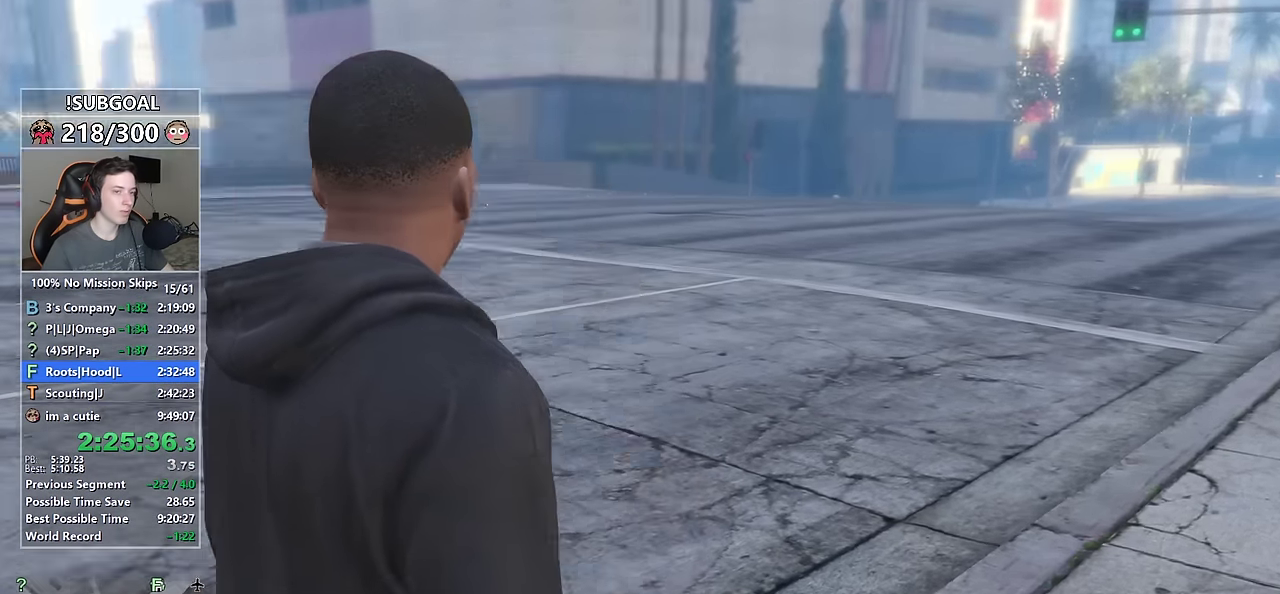
{"keys": [], "mouse": [], "events": []}
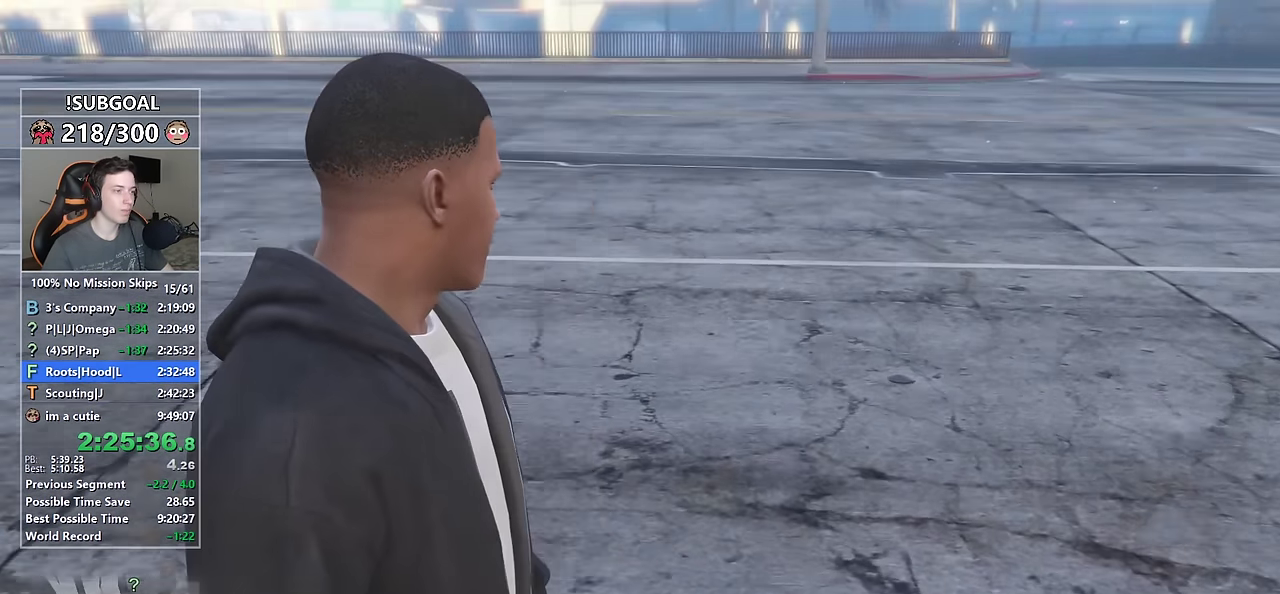
{"keys": [], "mouse": [], "events": []}
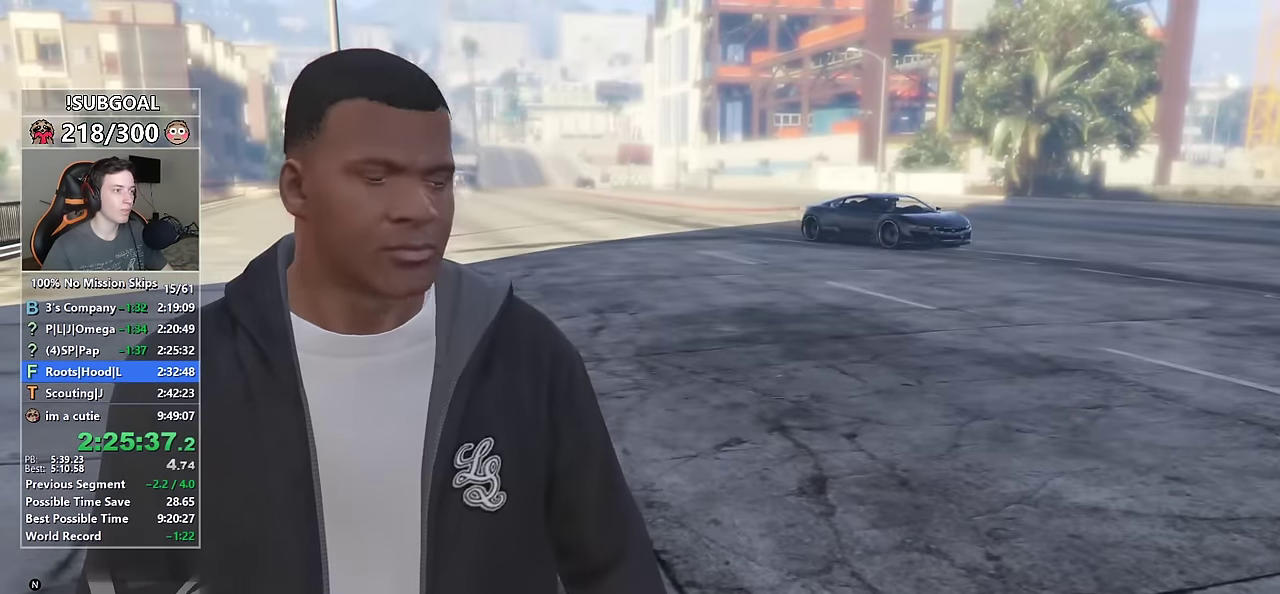
{"keys": [], "mouse": [], "events": []}
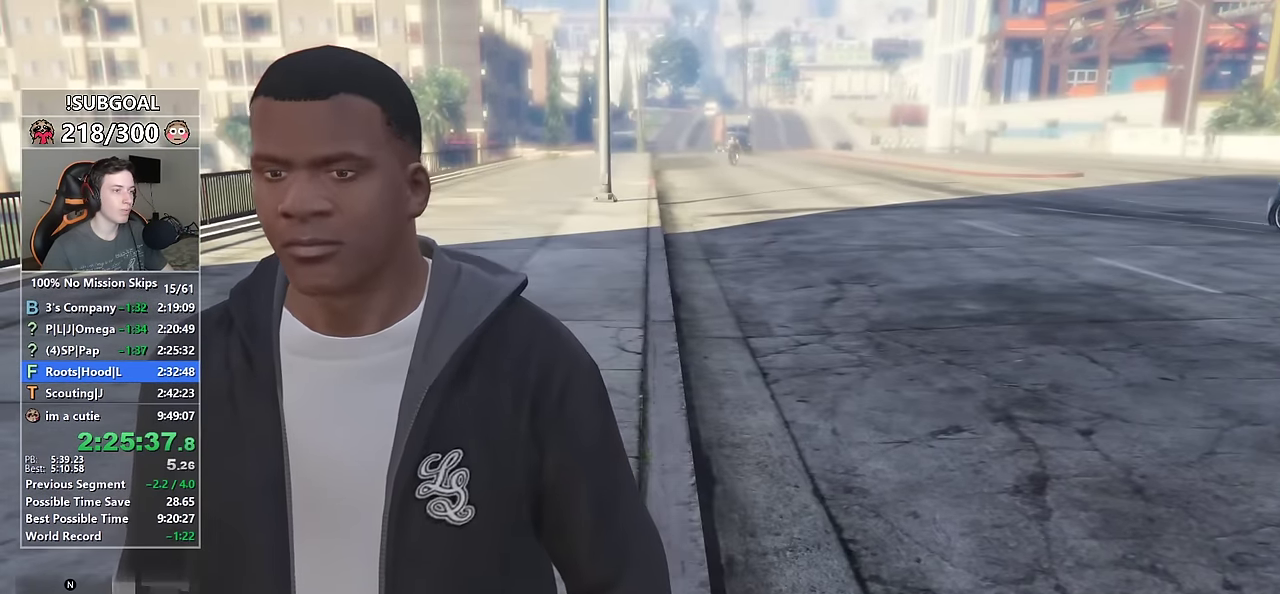
{"keys": [], "mouse": [], "events": []}
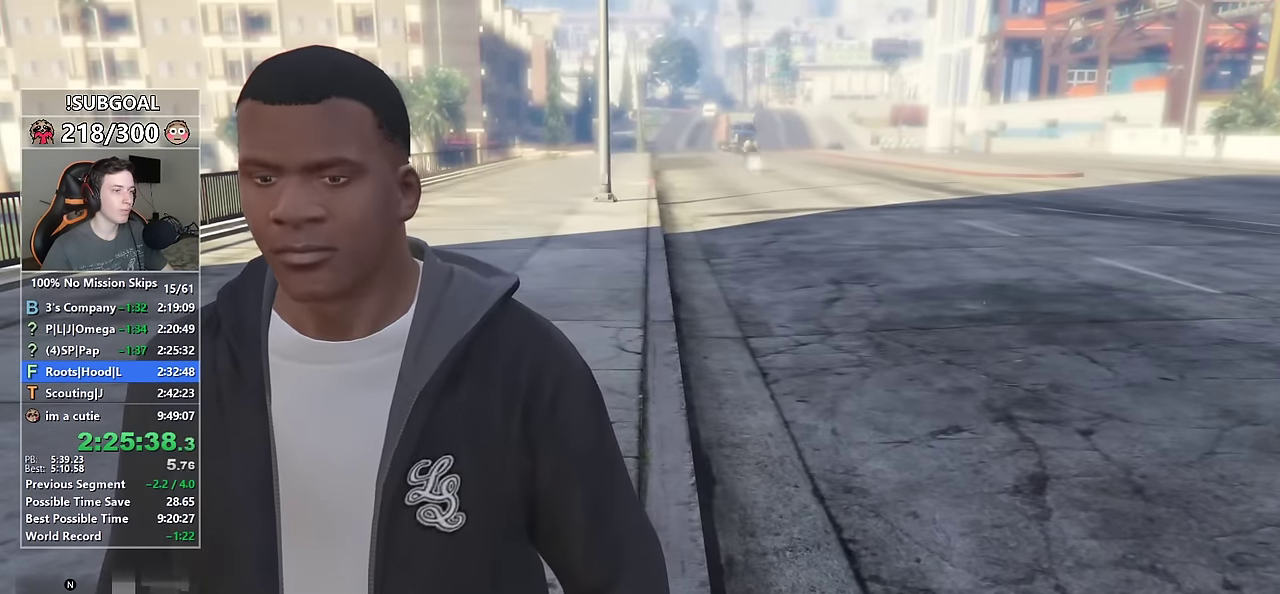
{"keys": [], "mouse": [], "events": []}
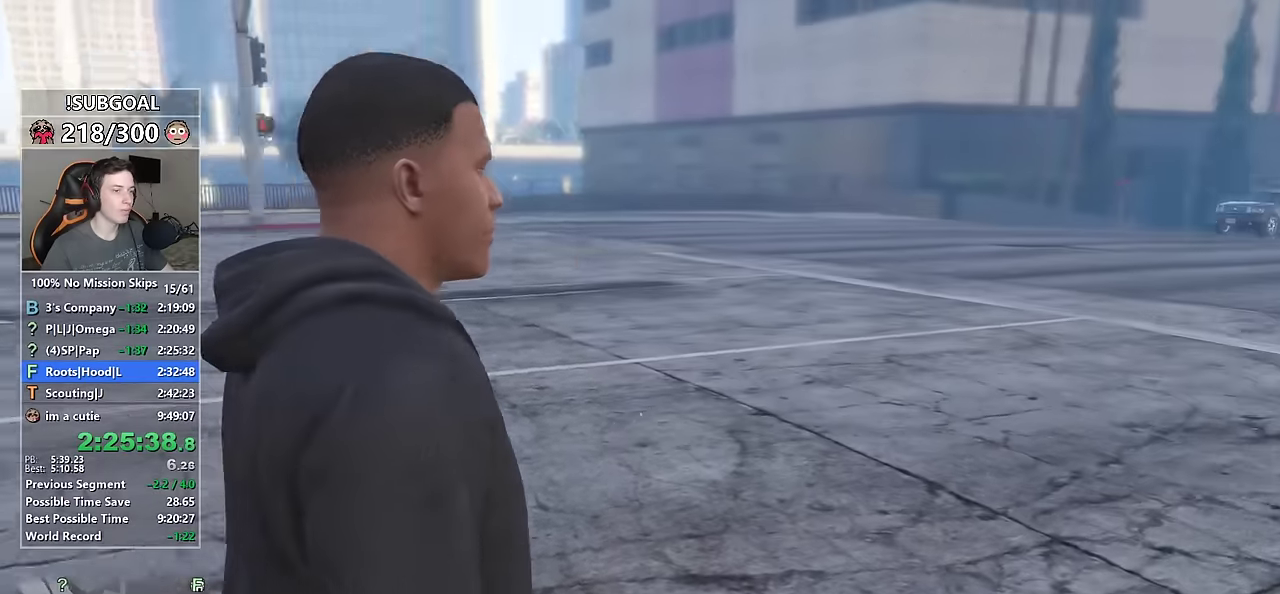
{"keys": [], "mouse": [], "events": []}
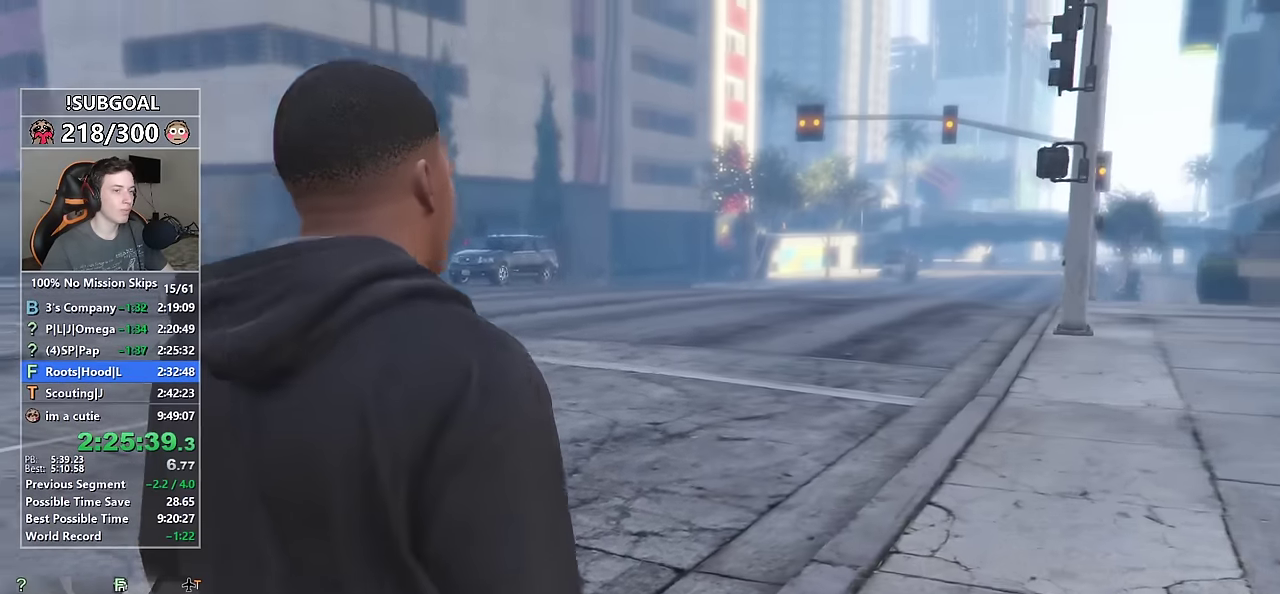
{"keys": [], "mouse": [], "events": []}
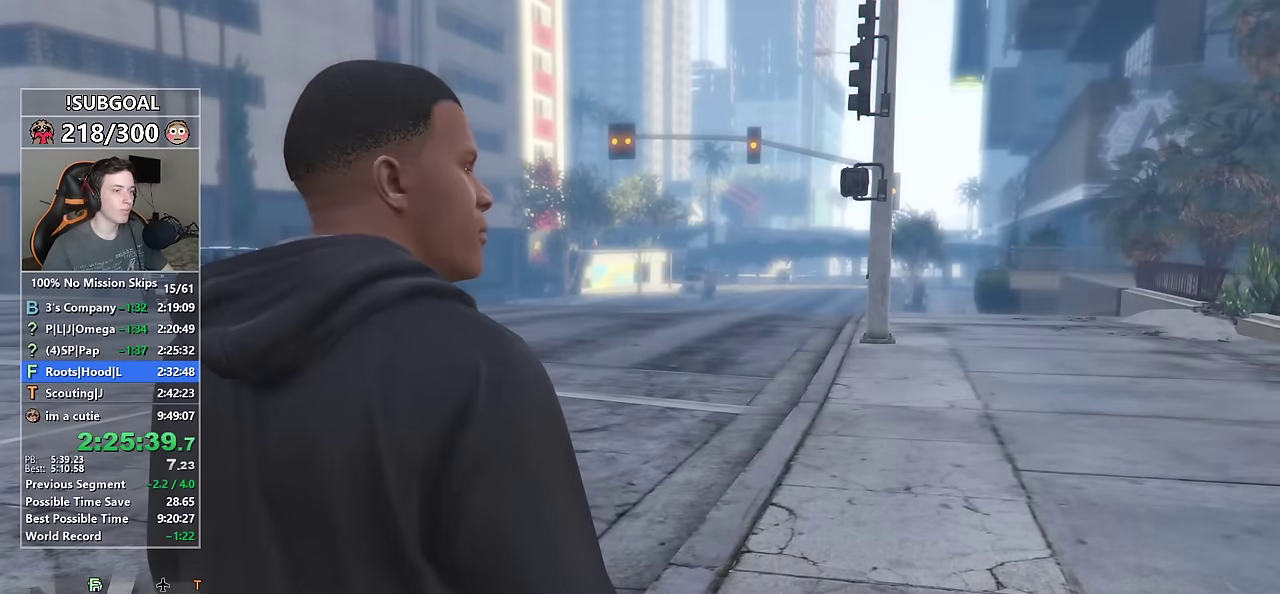
{"keys": ["a"], "mouse": [], "events": [[434, "a", "down"]]}
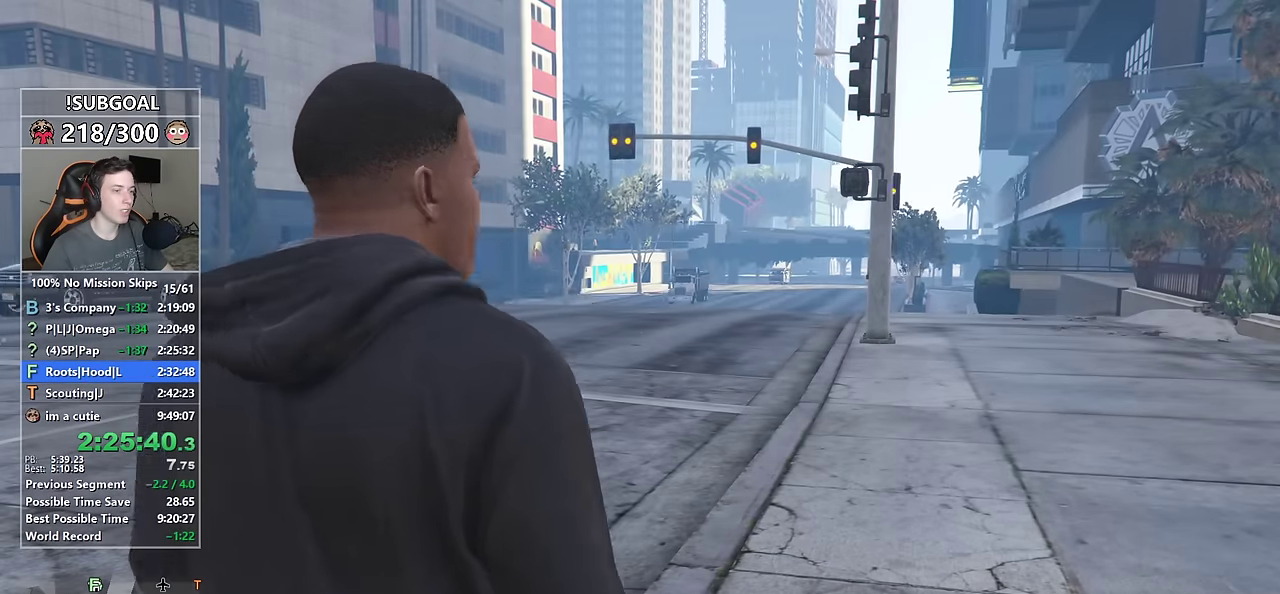
{"keys": ["a", "shift", "w"], "mouse": [], "events": [[400, "shift", "down"], [500, "w", "down"]]}
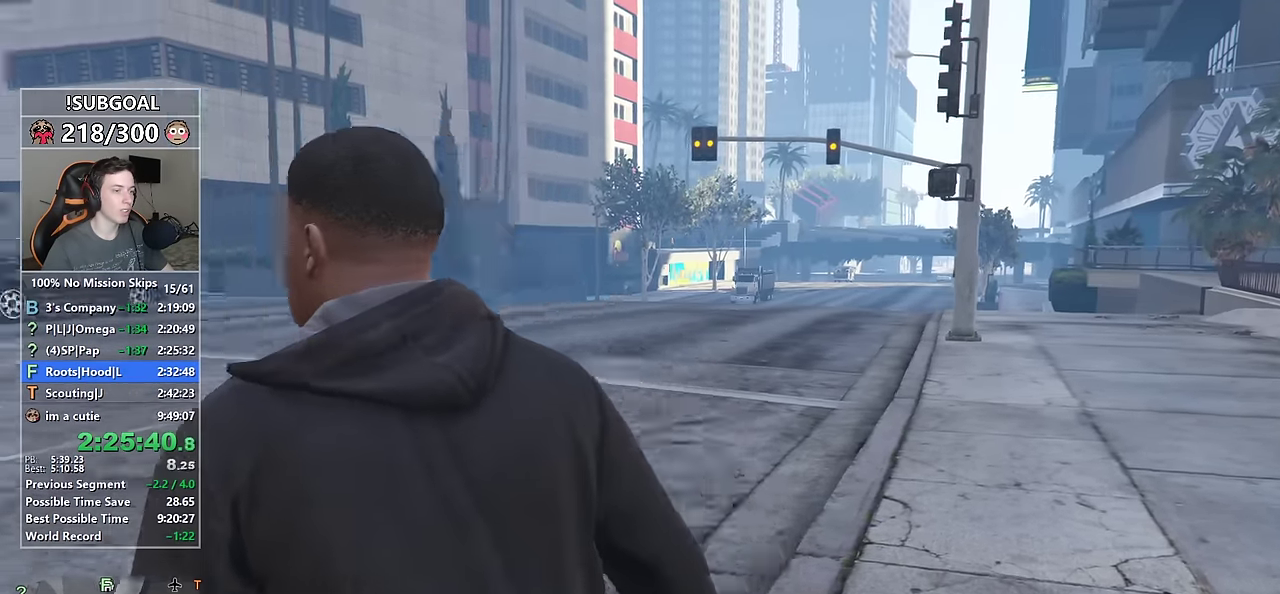
{"keys": ["shift", "w"], "mouse": [], "events": [[184, "a", "up"]]}
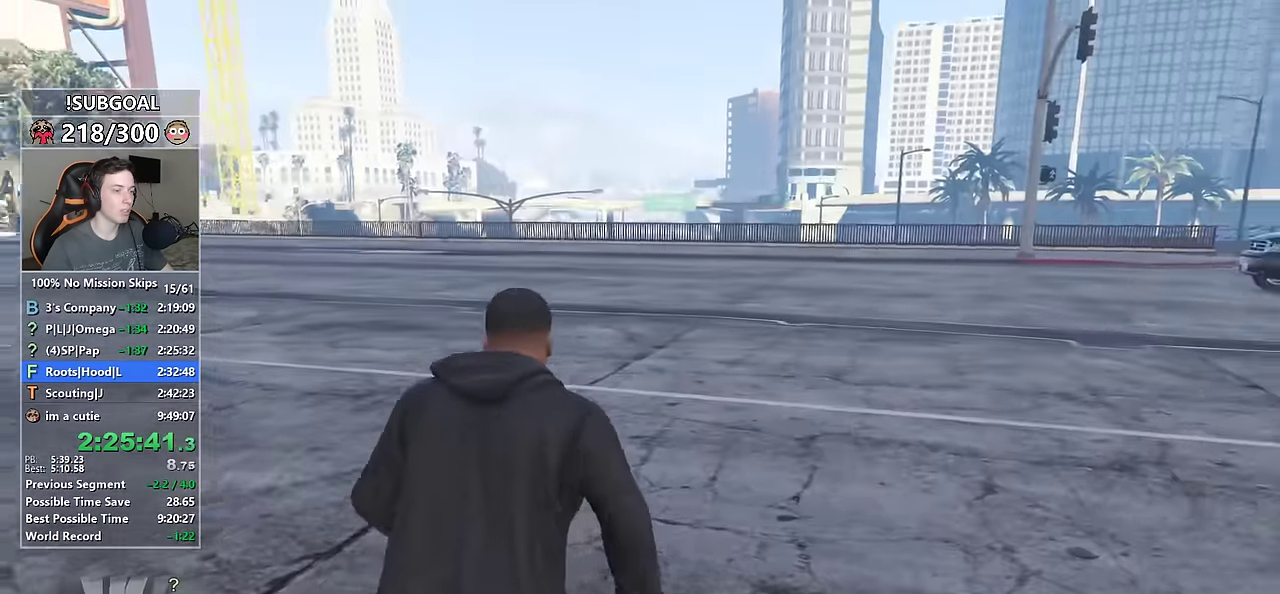
{"keys": ["d", "shift"], "mouse": [], "events": [[67, "d", "down"], [150, "w", "up"]]}
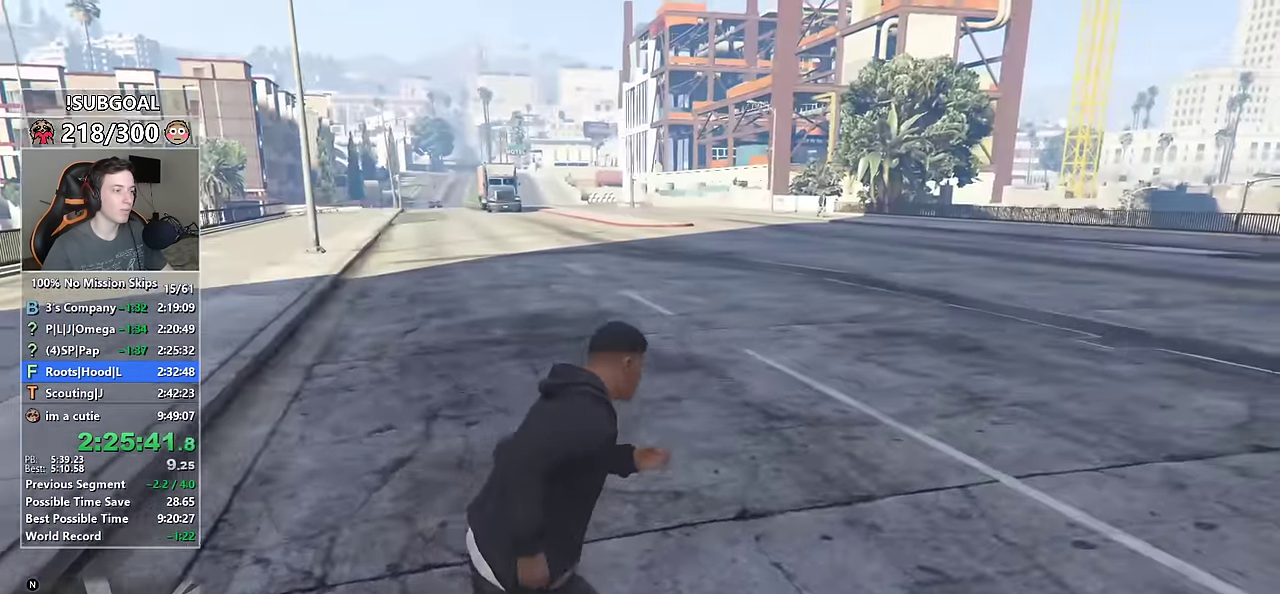
{"keys": ["shift", "w"], "mouse": [], "events": [[317, "w", "down"], [400, "d", "up"]]}
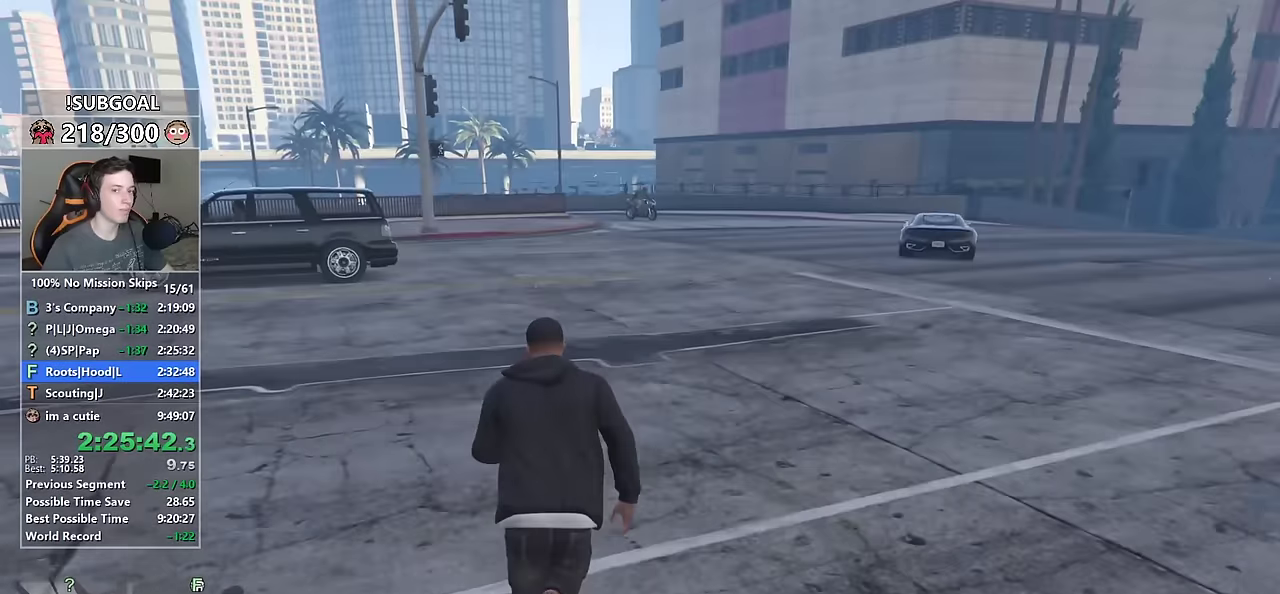
{"keys": ["shift", "w"], "mouse": [], "events": []}
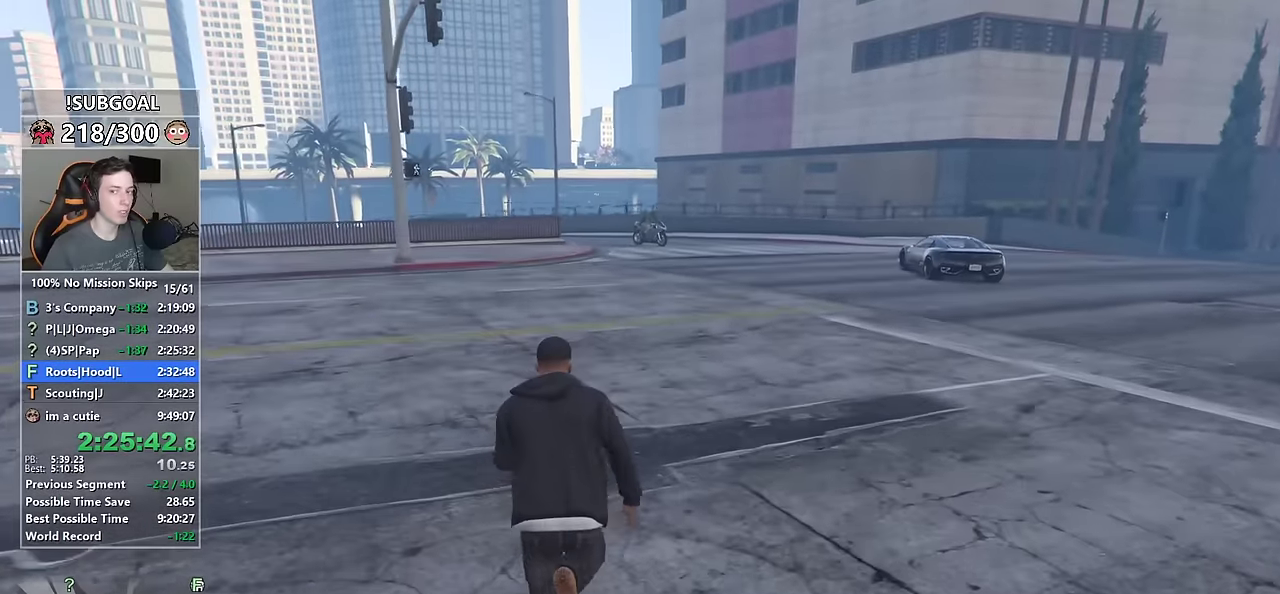
{"keys": ["a", "shift"], "mouse": [], "events": [[200, "a", "down"], [250, "w", "up"]]}
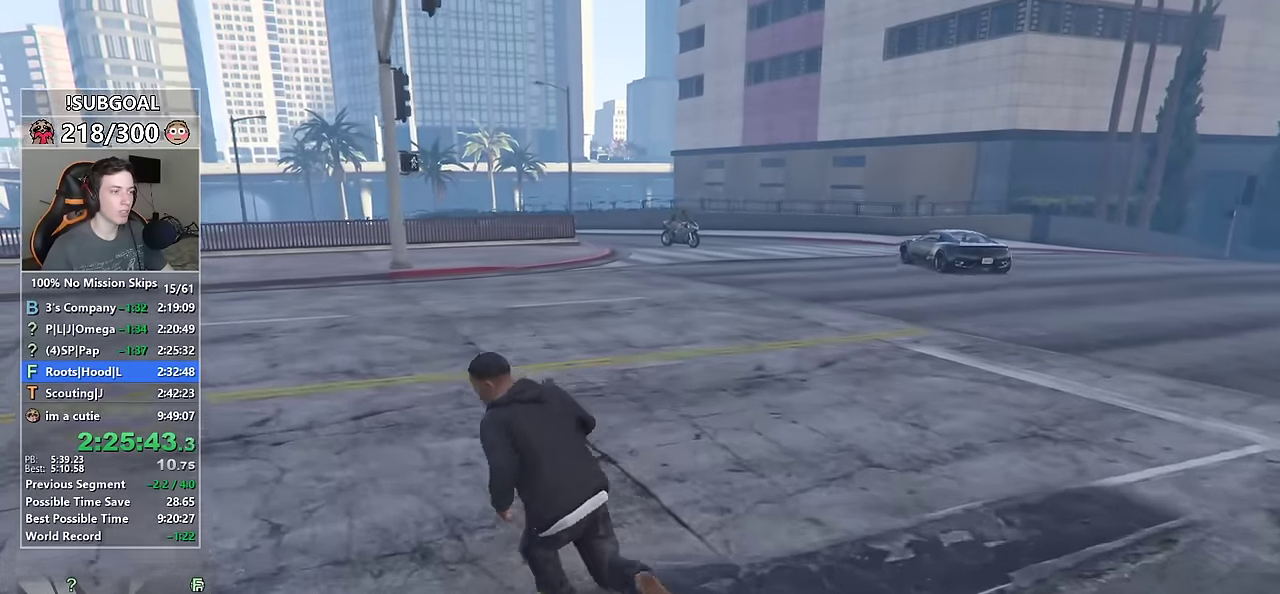
{"keys": ["shift", "w"], "mouse": [], "events": [[267, "w", "down"], [450, "a", "up"]]}